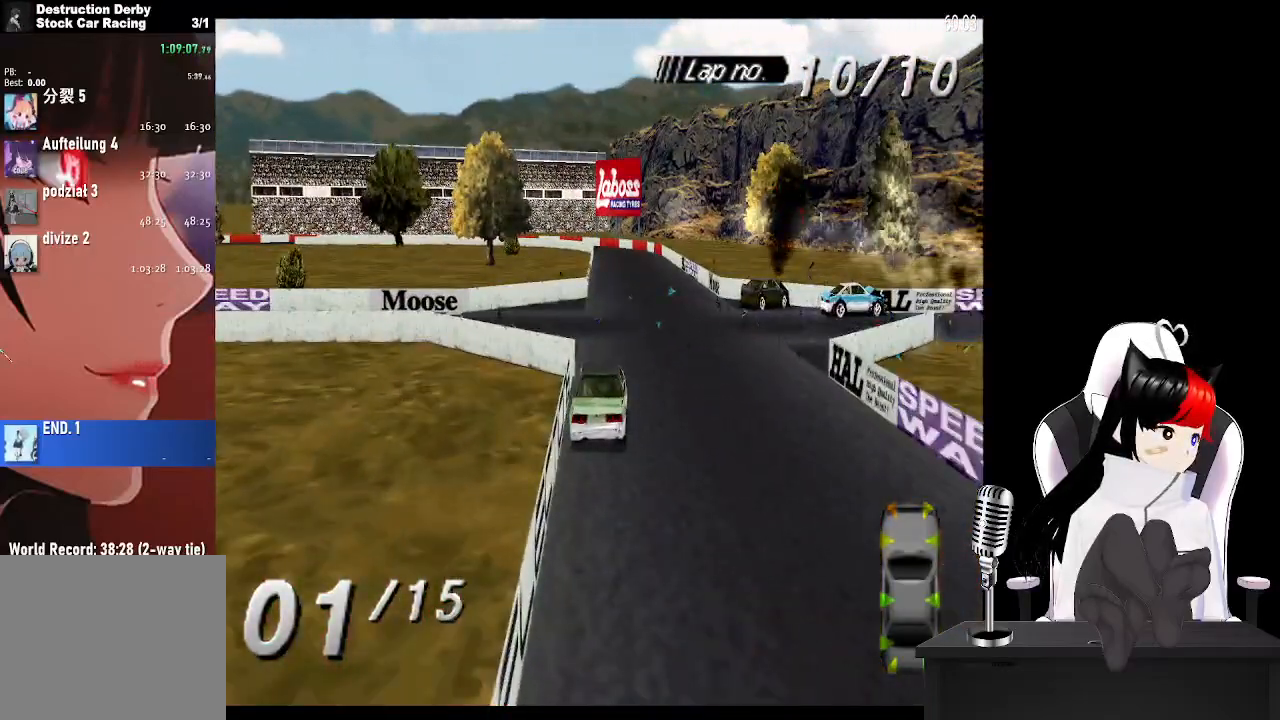
Gameplay with a controller (PlayStation layout); each line is a JSON object with the inputs held at the frame after it. "events" lists button and stick changes between this image and that frame as [ms after this image, input, new state], when the widget could be followed in between.
{"buttons": ["CROSS"], "left_stick": "center", "right_stick": "center", "events": [[67, "DPAD_RIGHT", "down"], [150, "DPAD_RIGHT", "up"]]}
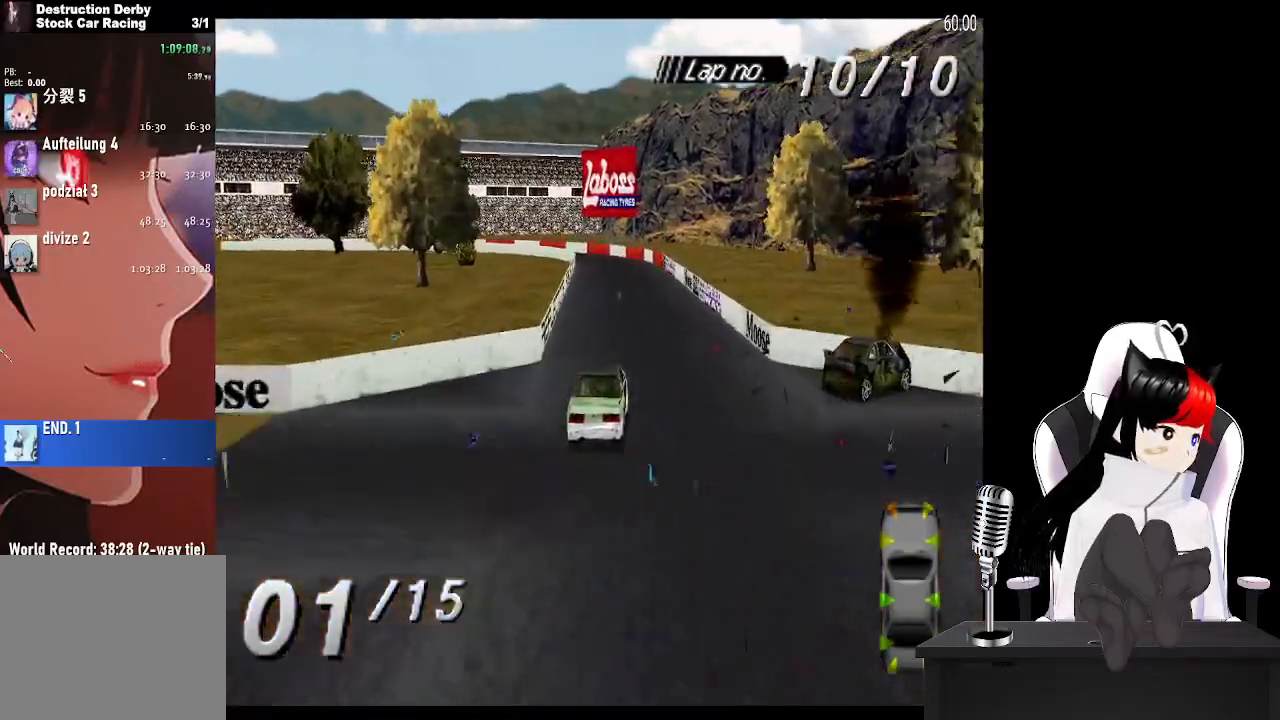
{"buttons": ["CROSS", "DPAD_LEFT"], "left_stick": "center", "right_stick": "center", "events": [[367, "DPAD_LEFT", "down"]]}
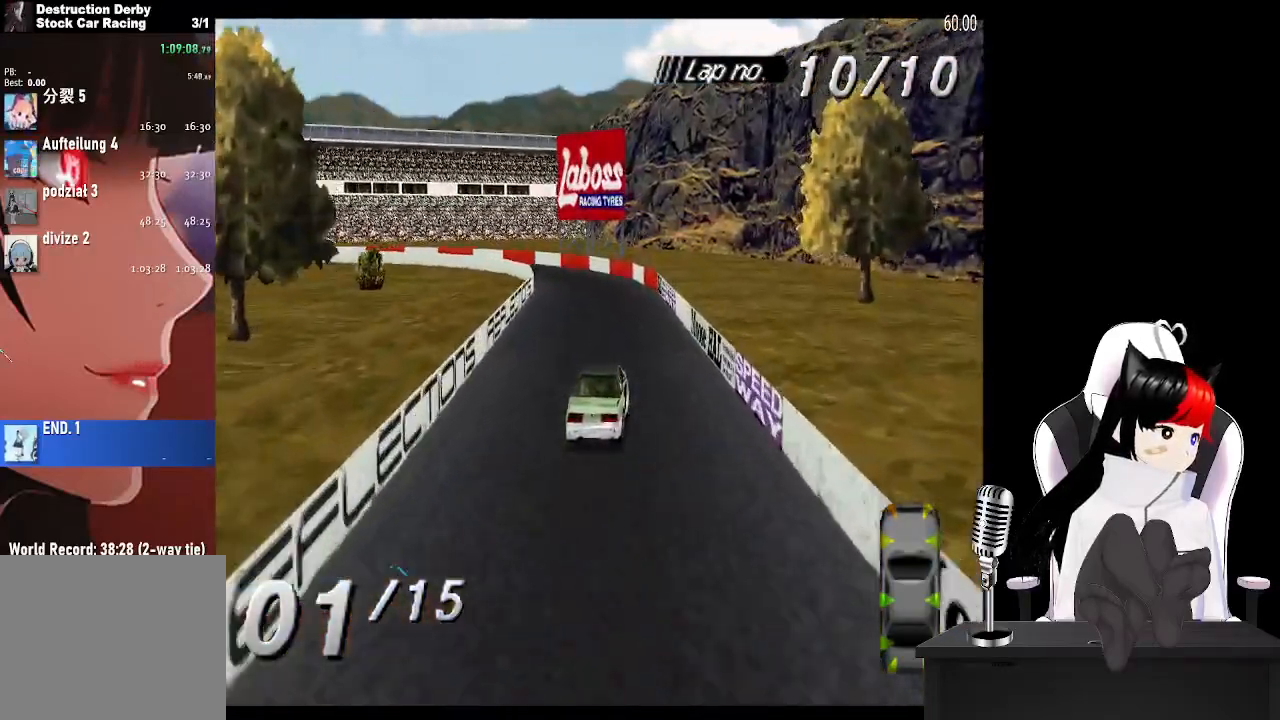
{"buttons": ["CROSS", "DPAD_LEFT"], "left_stick": "center", "right_stick": "center", "events": [[33, "DPAD_LEFT", "up"], [117, "DPAD_LEFT", "down"], [350, "DPAD_LEFT", "up"], [483, "DPAD_LEFT", "down"]]}
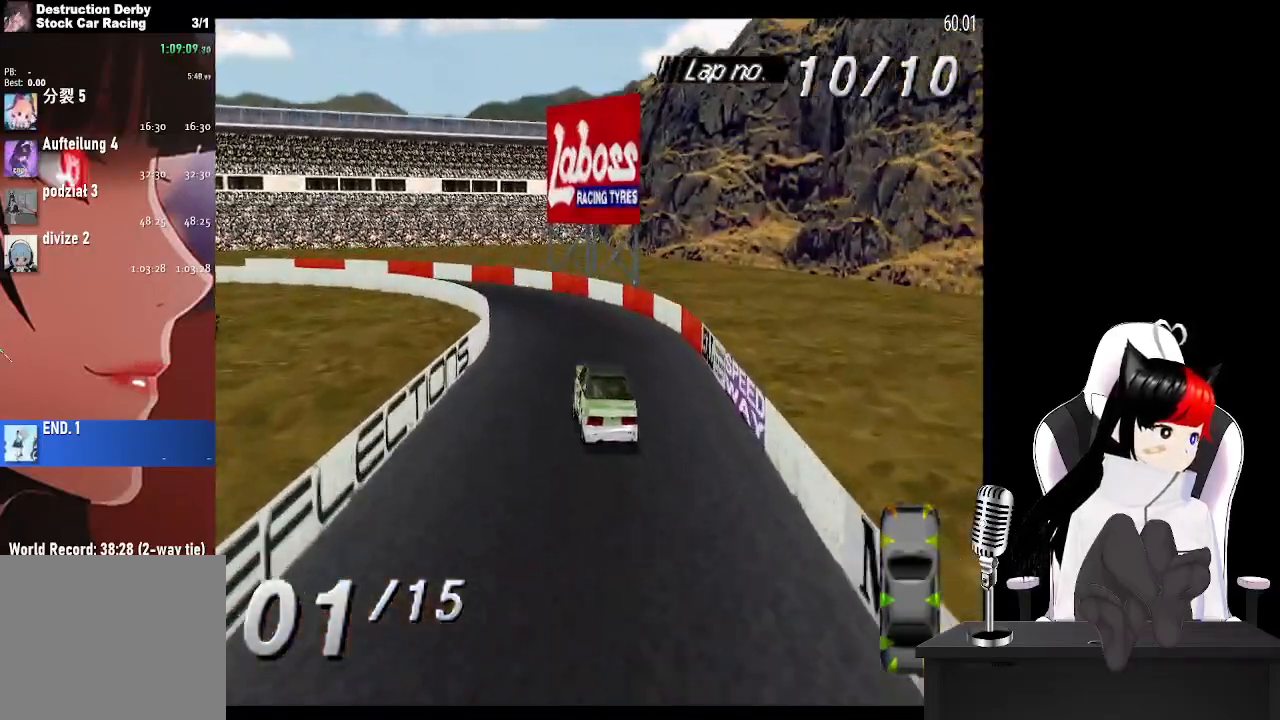
{"buttons": ["CROSS", "DPAD_LEFT"], "left_stick": "center", "right_stick": "center", "events": [[117, "CROSS", "up"], [150, "SQUARE", "down"], [267, "SQUARE", "up"], [283, "CROSS", "down"]]}
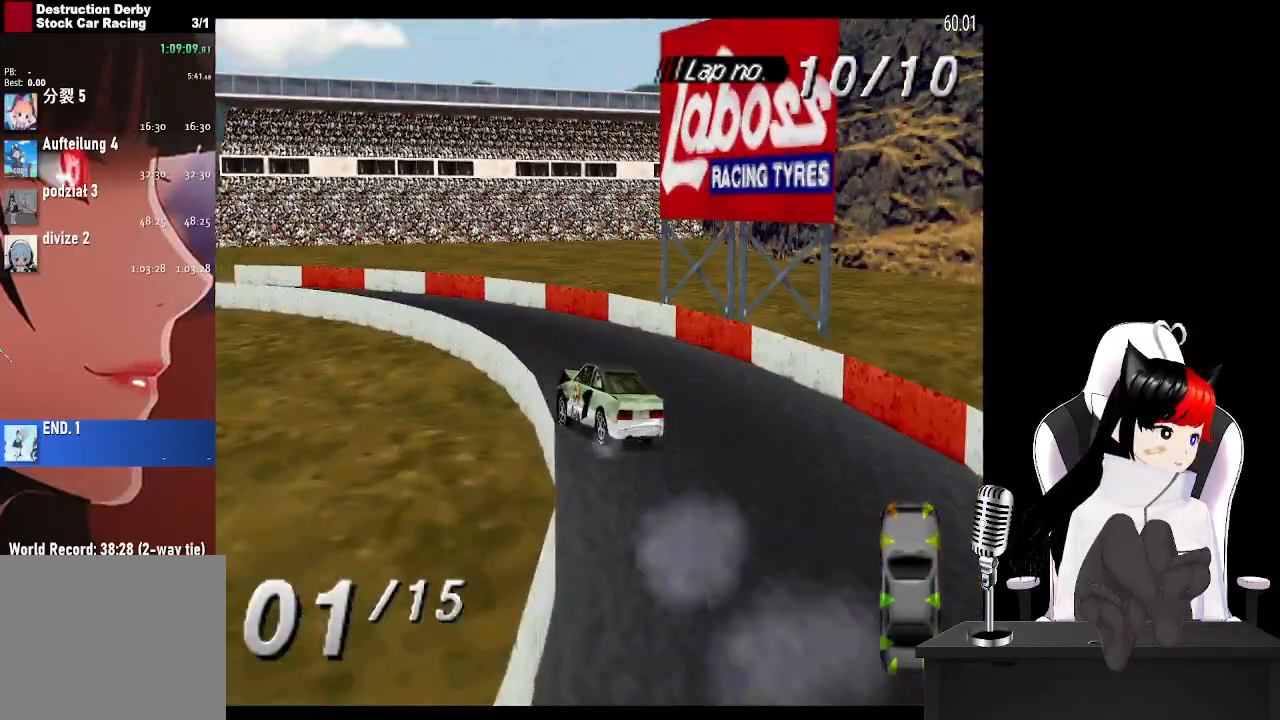
{"buttons": ["CROSS", "DPAD_LEFT"], "left_stick": "center", "right_stick": "center", "events": []}
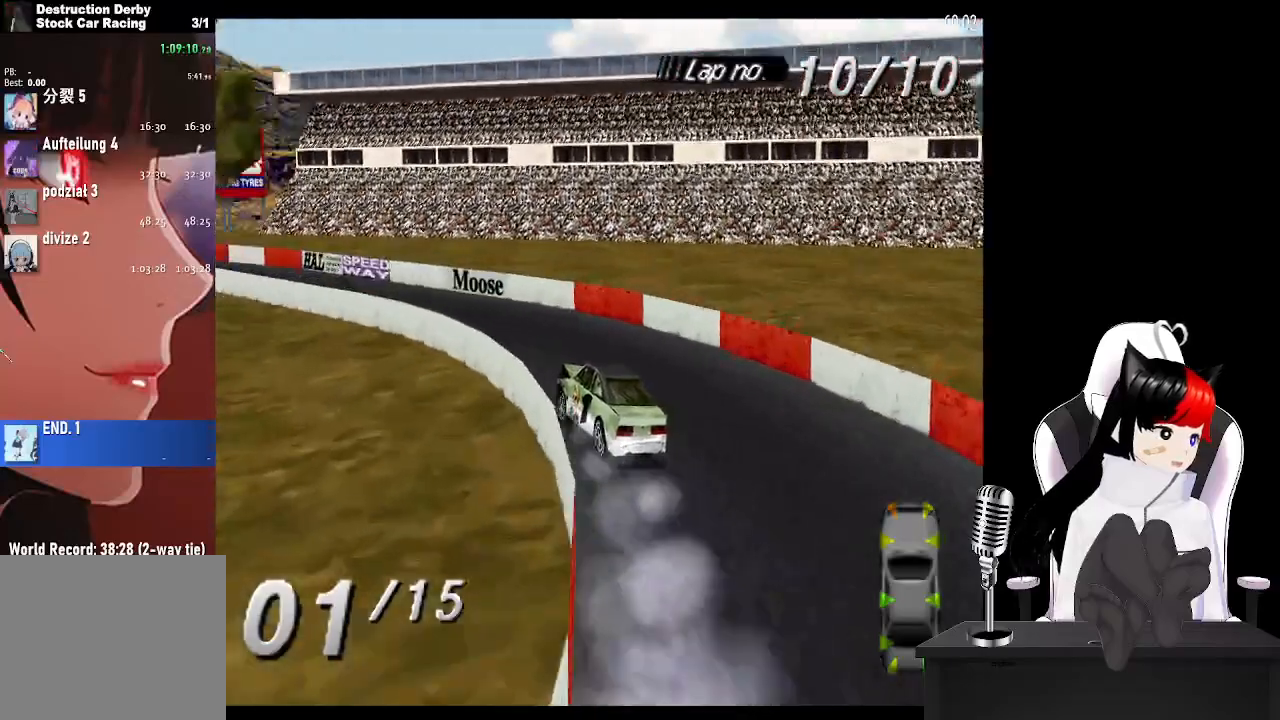
{"buttons": ["CROSS"], "left_stick": "center", "right_stick": "center", "events": [[250, "DPAD_LEFT", "up"]]}
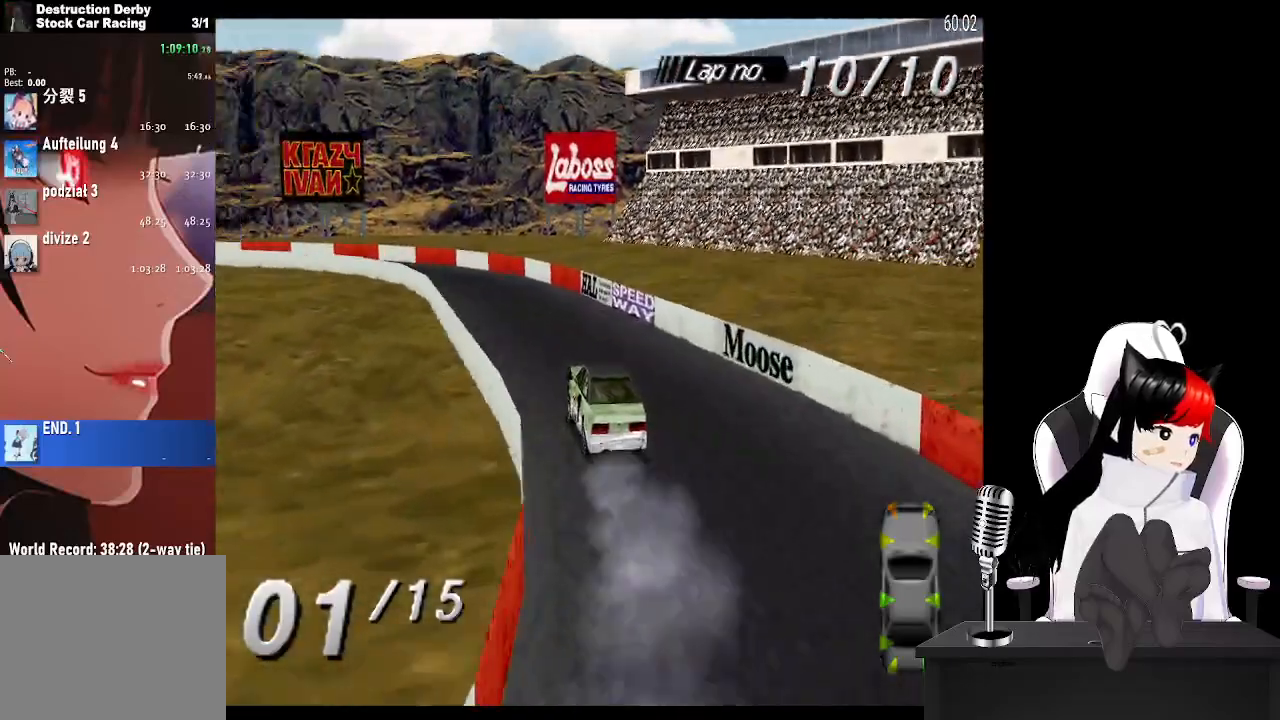
{"buttons": ["CROSS", "DPAD_LEFT"], "left_stick": "center", "right_stick": "center", "events": [[267, "DPAD_LEFT", "down"]]}
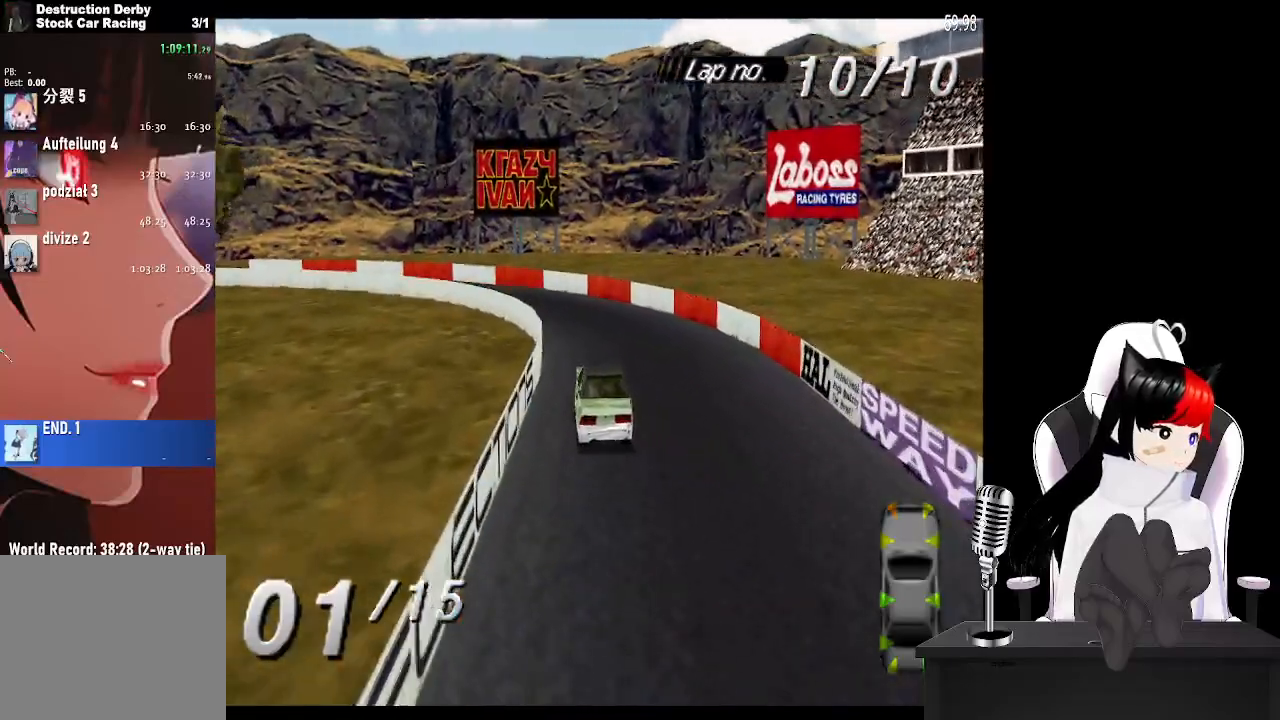
{"buttons": ["CROSS", "DPAD_LEFT"], "left_stick": "center", "right_stick": "center", "events": [[217, "SQUARE", "down"], [233, "CROSS", "up"], [400, "SQUARE", "up"], [433, "CROSS", "down"]]}
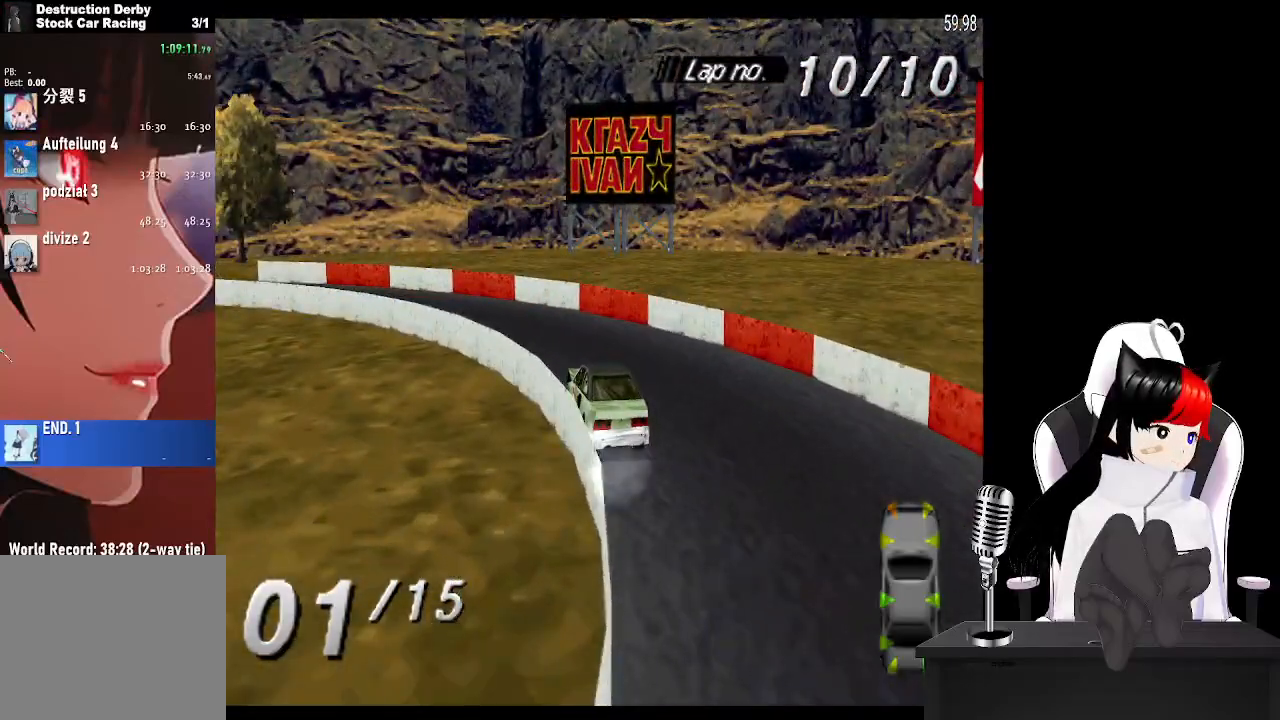
{"buttons": ["CROSS", "DPAD_LEFT"], "left_stick": "center", "right_stick": "center", "events": []}
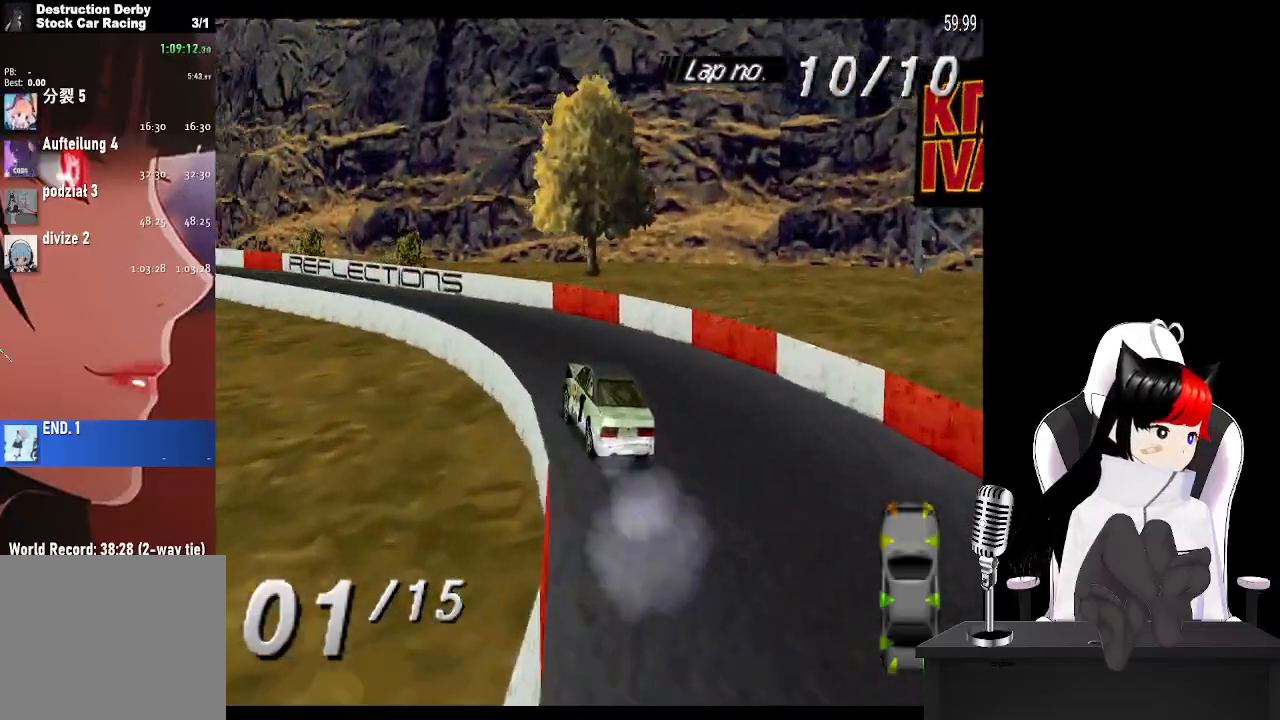
{"buttons": ["CROSS"], "left_stick": "center", "right_stick": "center", "events": [[350, "DPAD_LEFT", "up"]]}
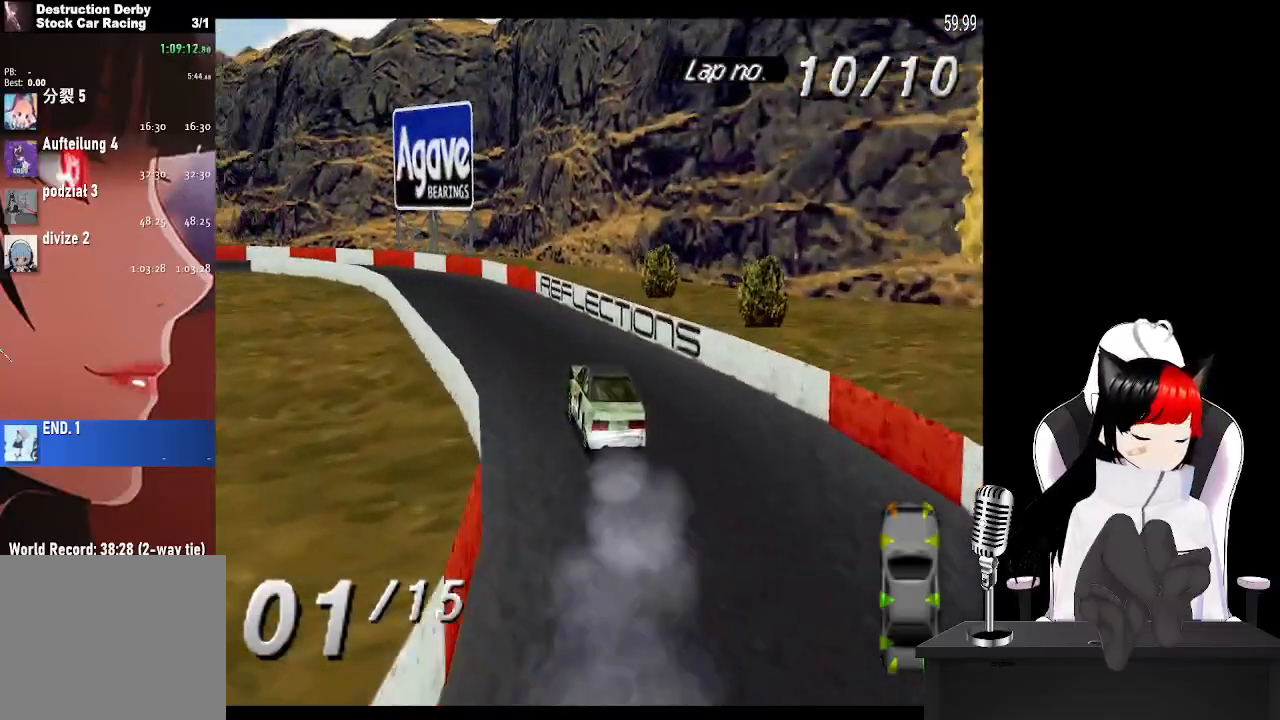
{"buttons": ["CROSS", "DPAD_LEFT"], "left_stick": "center", "right_stick": "center", "events": [[183, "DPAD_RIGHT", "down"], [300, "DPAD_RIGHT", "up"], [417, "DPAD_LEFT", "down"]]}
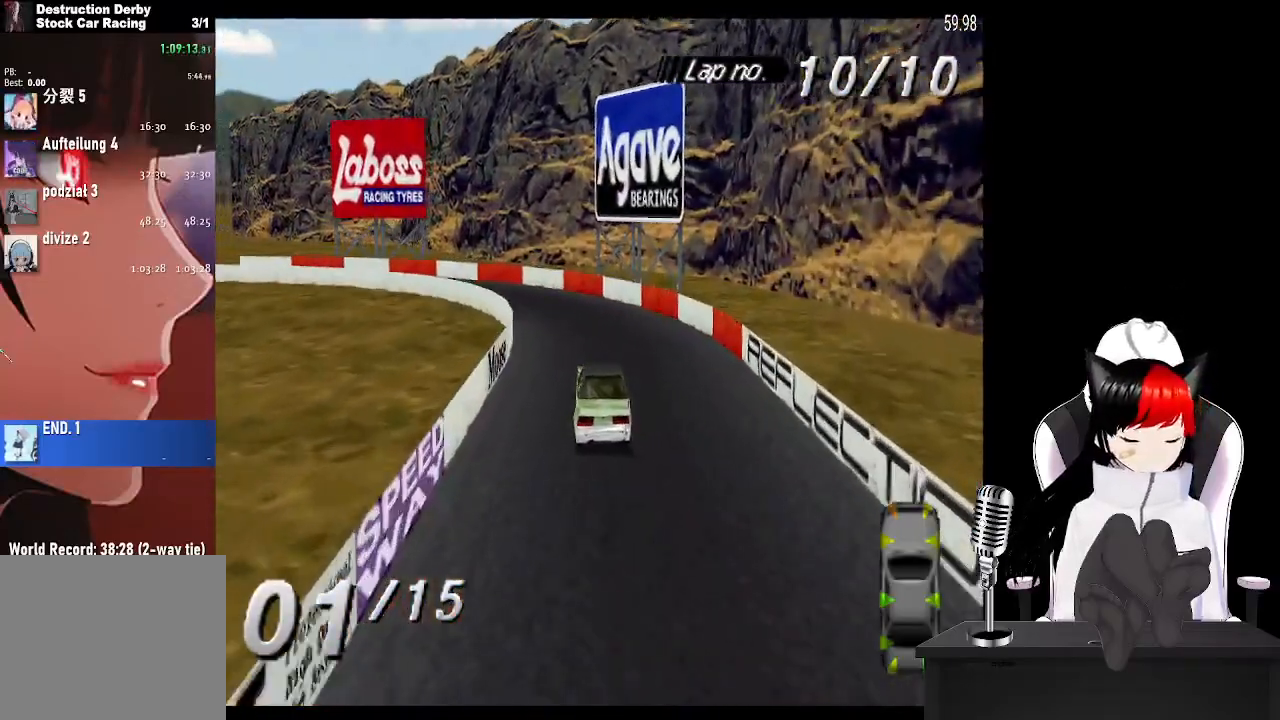
{"buttons": ["CROSS", "DPAD_LEFT"], "left_stick": "center", "right_stick": "center", "events": [[250, "CROSS", "up"], [250, "SQUARE", "down"], [350, "CROSS", "down"], [383, "SQUARE", "up"]]}
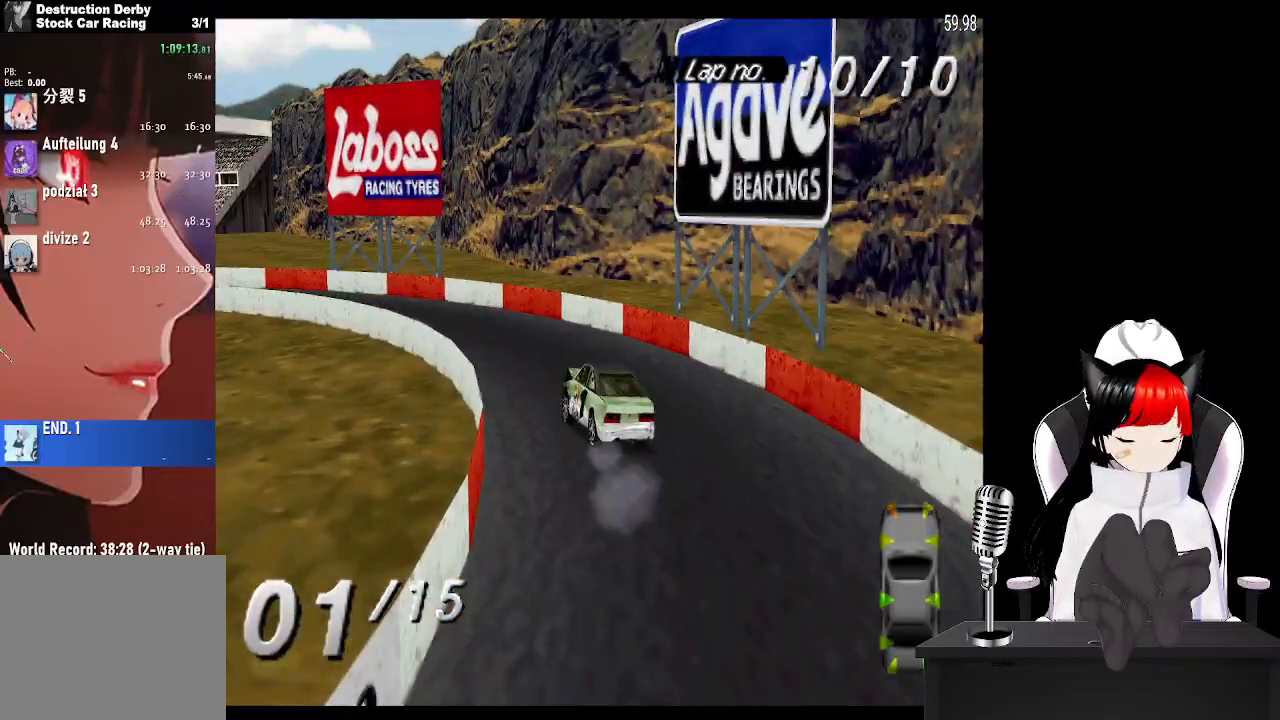
{"buttons": ["CROSS"], "left_stick": "center", "right_stick": "center", "events": [[500, "DPAD_LEFT", "up"]]}
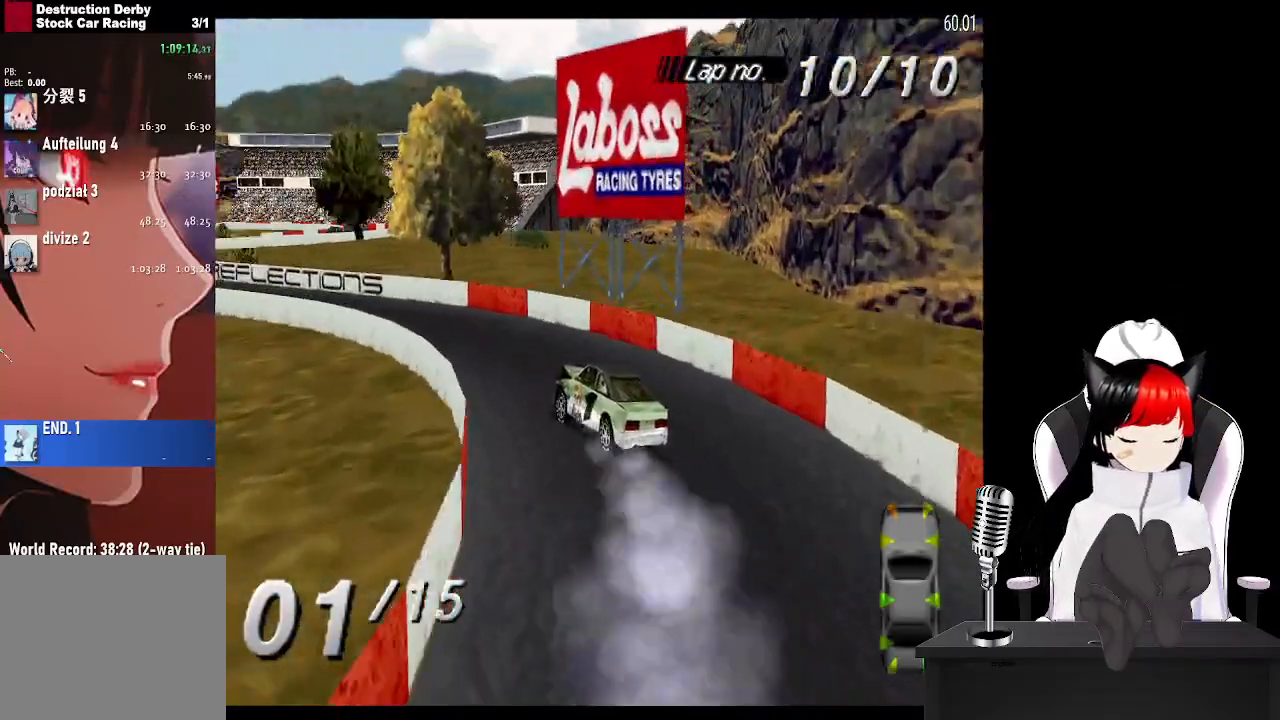
{"buttons": ["CROSS"], "left_stick": "center", "right_stick": "center", "events": []}
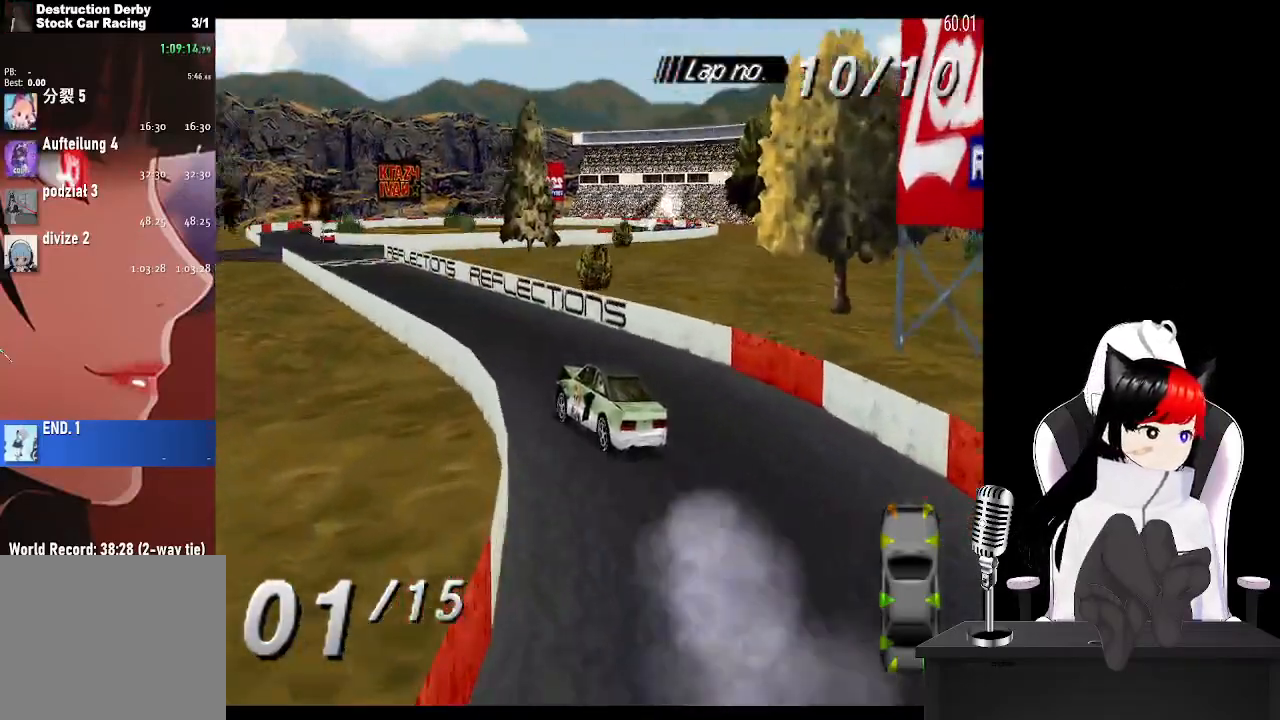
{"buttons": ["CROSS"], "left_stick": "center", "right_stick": "center", "events": []}
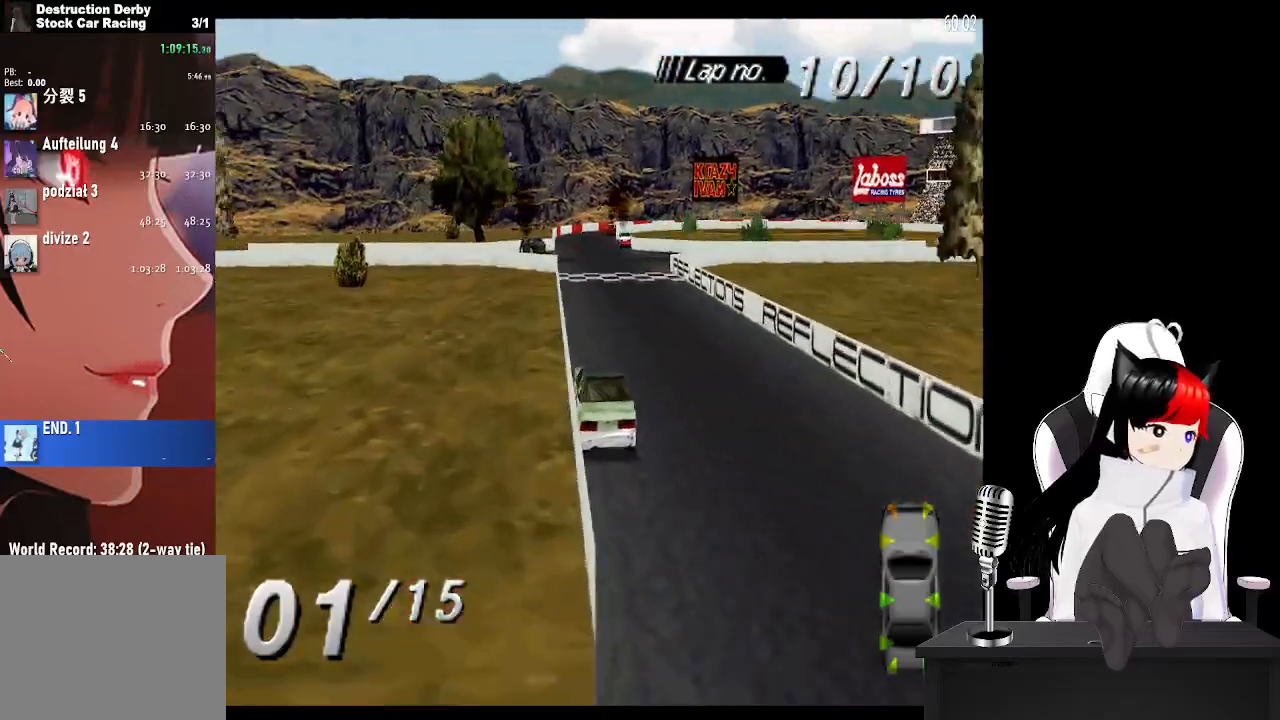
{"buttons": ["CROSS"], "left_stick": "center", "right_stick": "center", "events": []}
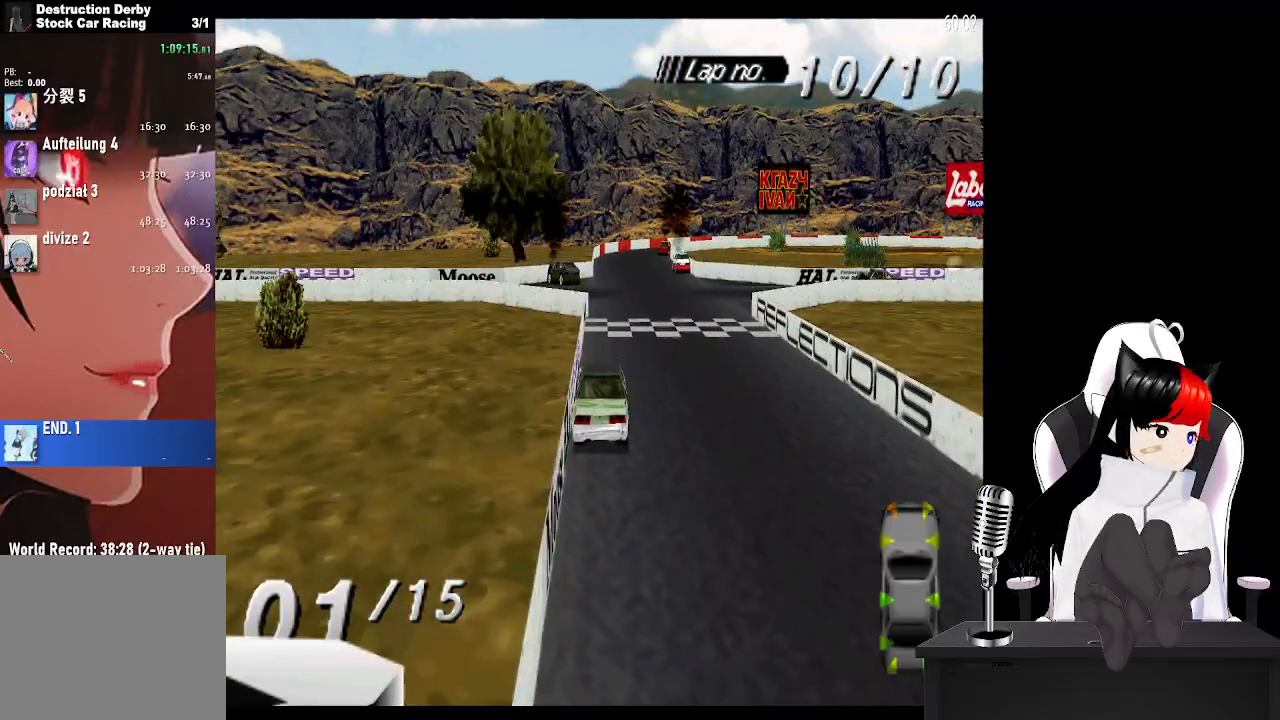
{"buttons": ["CROSS", "DPAD_RIGHT"], "left_stick": "center", "right_stick": "center", "events": [[83, "DPAD_RIGHT", "down"], [267, "DPAD_RIGHT", "up"], [400, "DPAD_RIGHT", "down"]]}
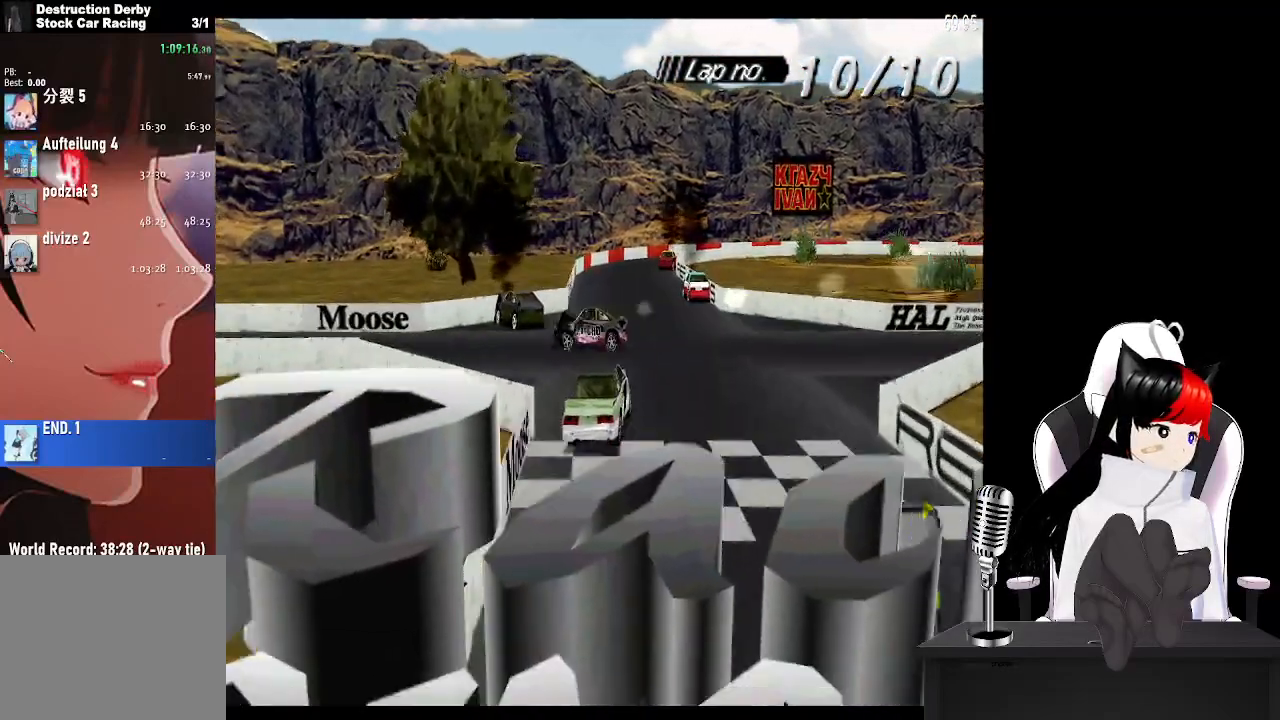
{"buttons": ["SQUARE"], "left_stick": "center", "right_stick": "center", "events": [[467, "CROSS", "up"], [500, "DPAD_RIGHT", "up"], [500, "SQUARE", "down"]]}
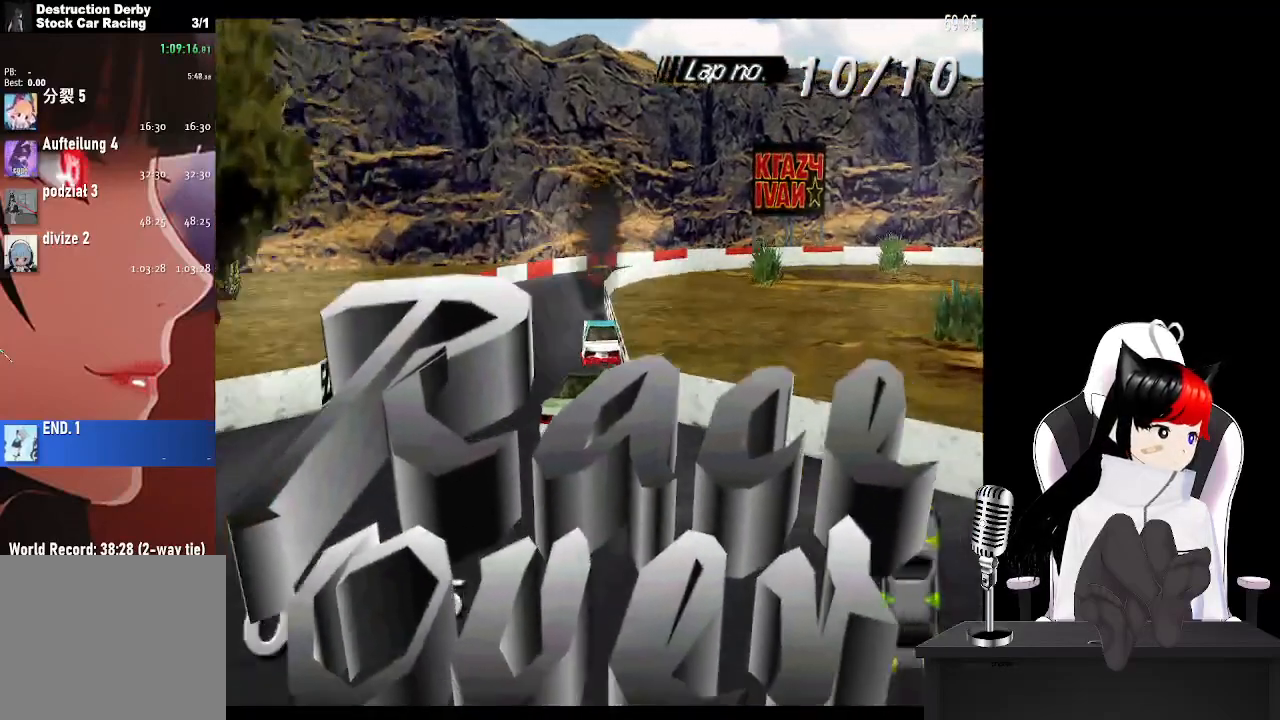
{"buttons": ["SQUARE"], "left_stick": "center", "right_stick": "center", "events": []}
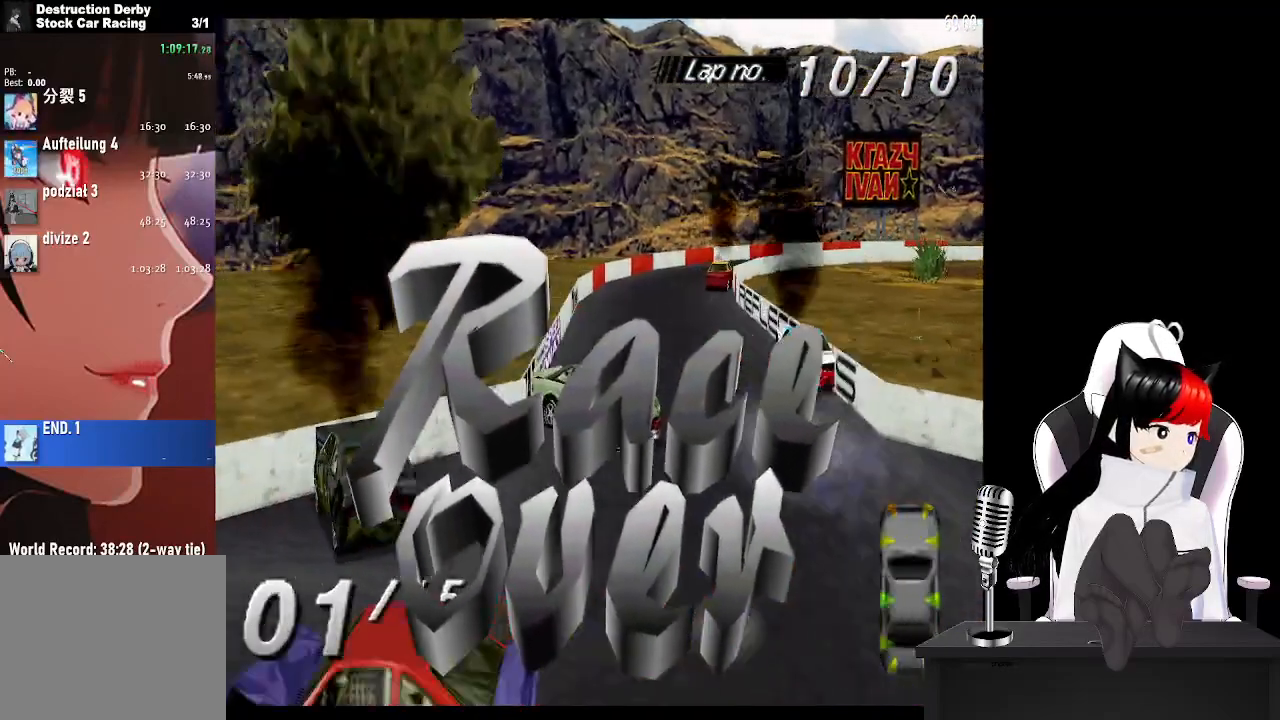
{"buttons": ["CROSS"], "left_stick": "center", "right_stick": "center", "events": [[67, "CROSS", "down"], [67, "SQUARE", "up"]]}
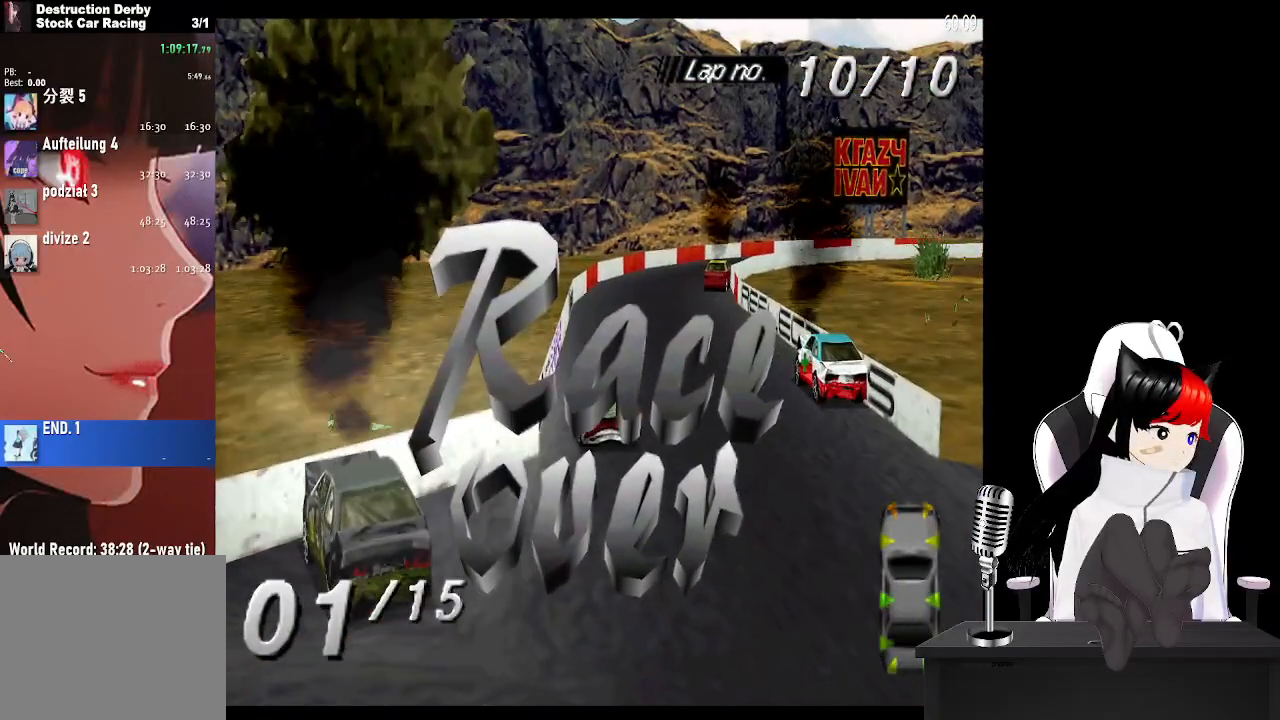
{"buttons": ["CROSS", "DPAD_LEFT"], "left_stick": "center", "right_stick": "center", "events": [[367, "DPAD_LEFT", "down"]]}
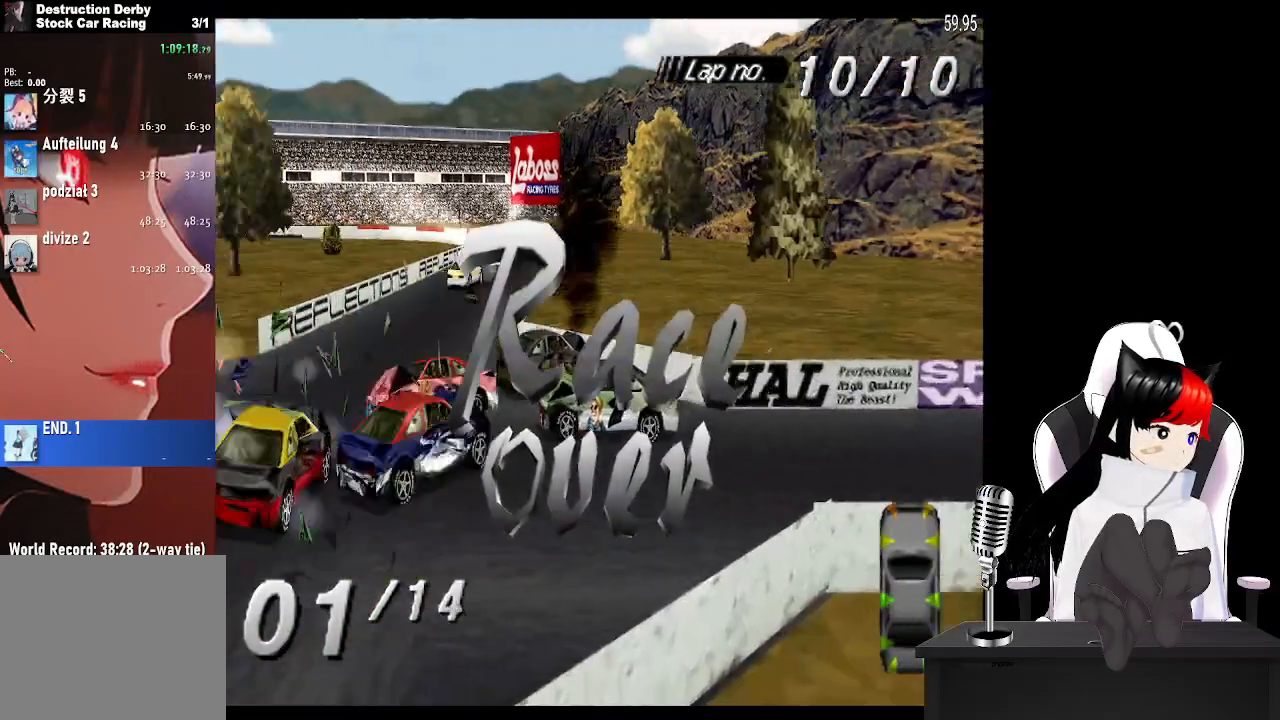
{"buttons": ["CROSS"], "left_stick": "center", "right_stick": "center", "events": [[150, "DPAD_LEFT", "up"]]}
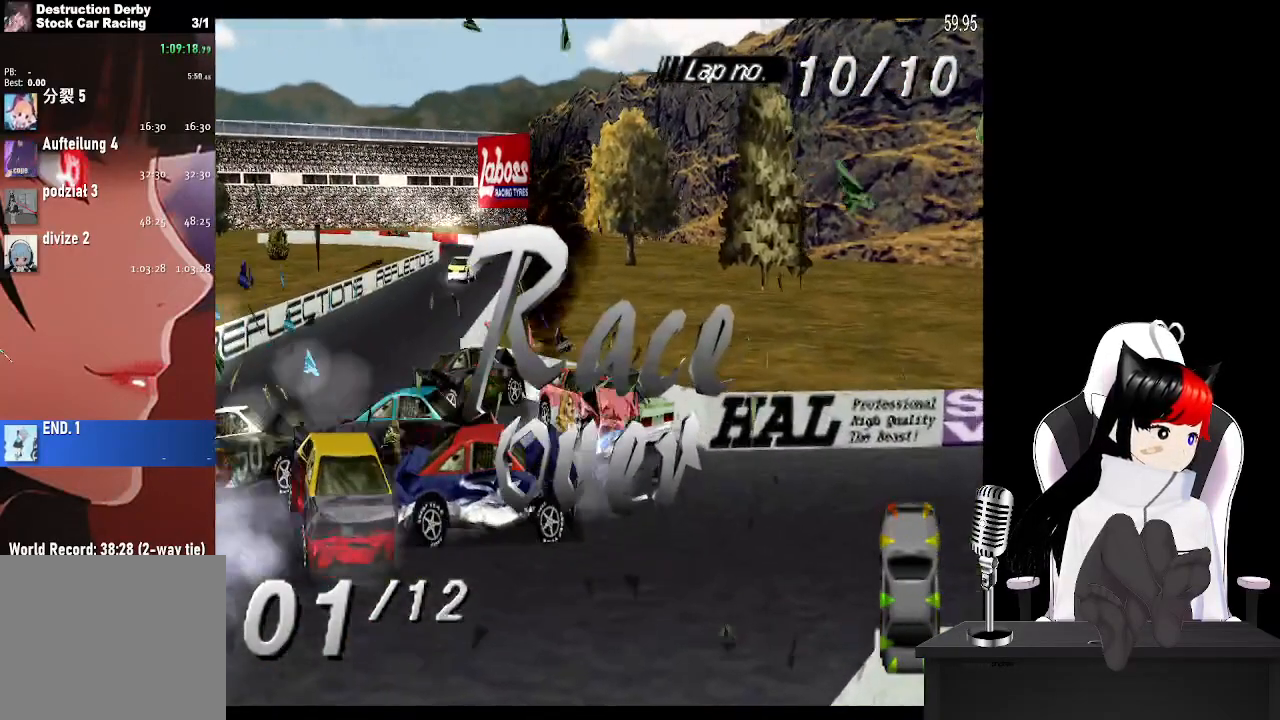
{"buttons": [], "left_stick": "center", "right_stick": "center", "events": [[67, "CROSS", "up"]]}
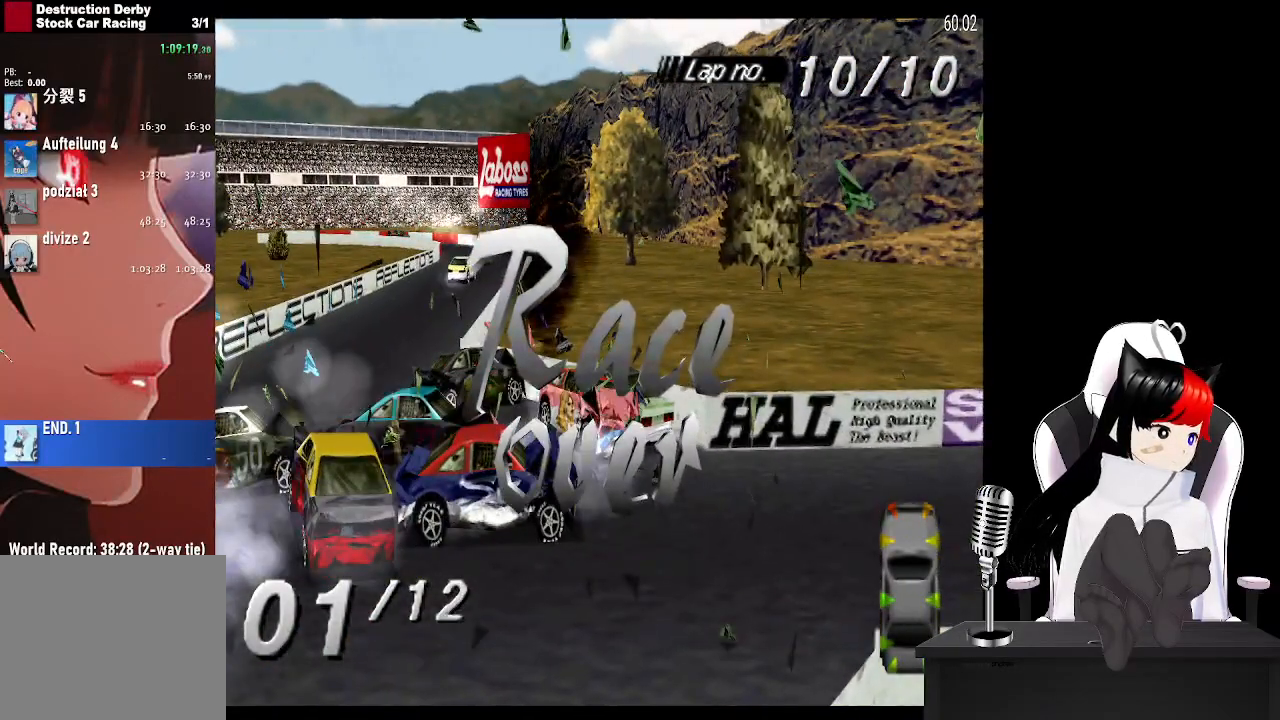
{"buttons": ["CROSS"], "left_stick": "center", "right_stick": "center", "events": [[383, "CROSS", "down"]]}
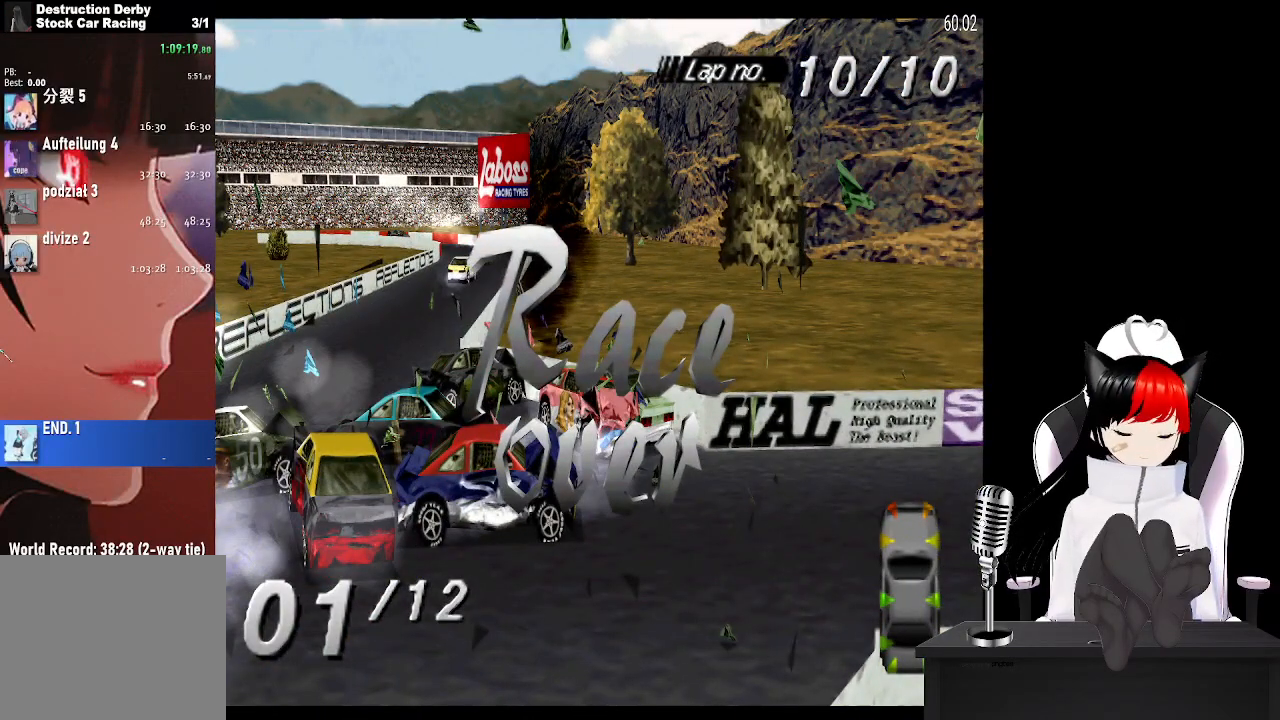
{"buttons": ["CROSS"], "left_stick": "center", "right_stick": "center", "events": [[50, "CROSS", "up"], [183, "CROSS", "down"], [333, "CROSS", "up"], [433, "CROSS", "down"]]}
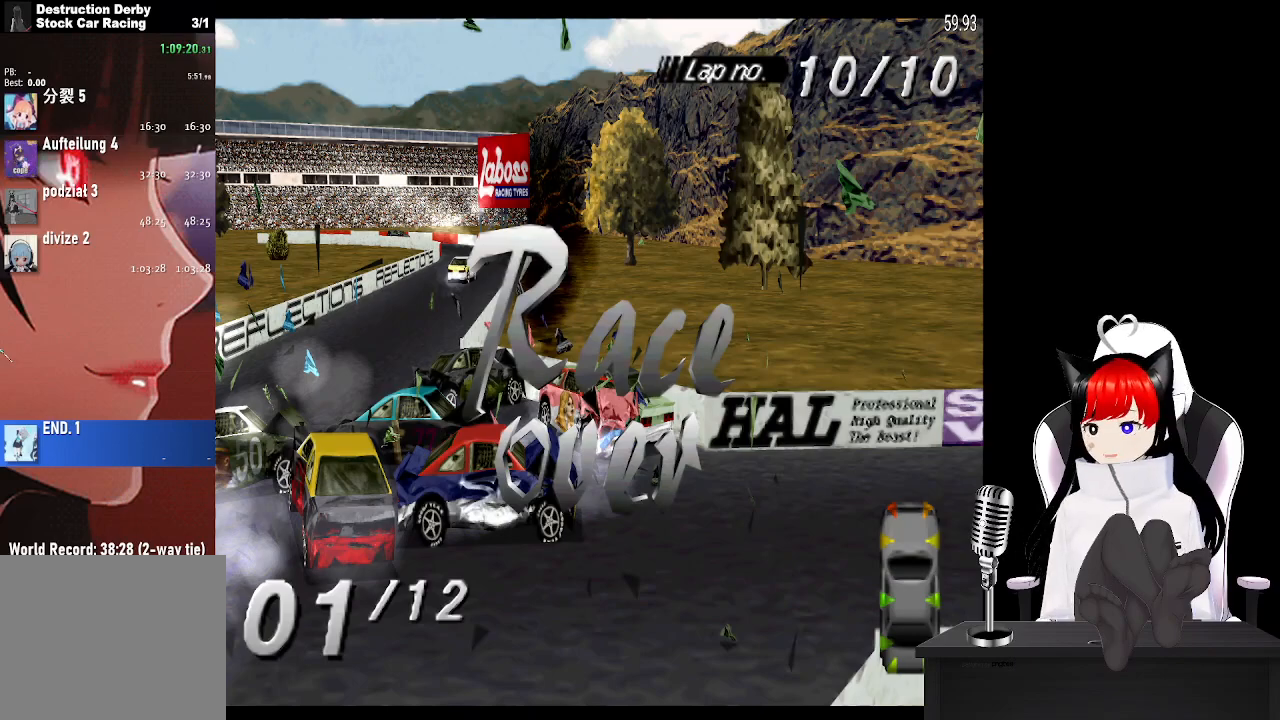
{"buttons": ["CROSS"], "left_stick": "center", "right_stick": "center", "events": [[67, "CROSS", "up"], [150, "CROSS", "down"], [300, "CROSS", "up"], [400, "CROSS", "down"]]}
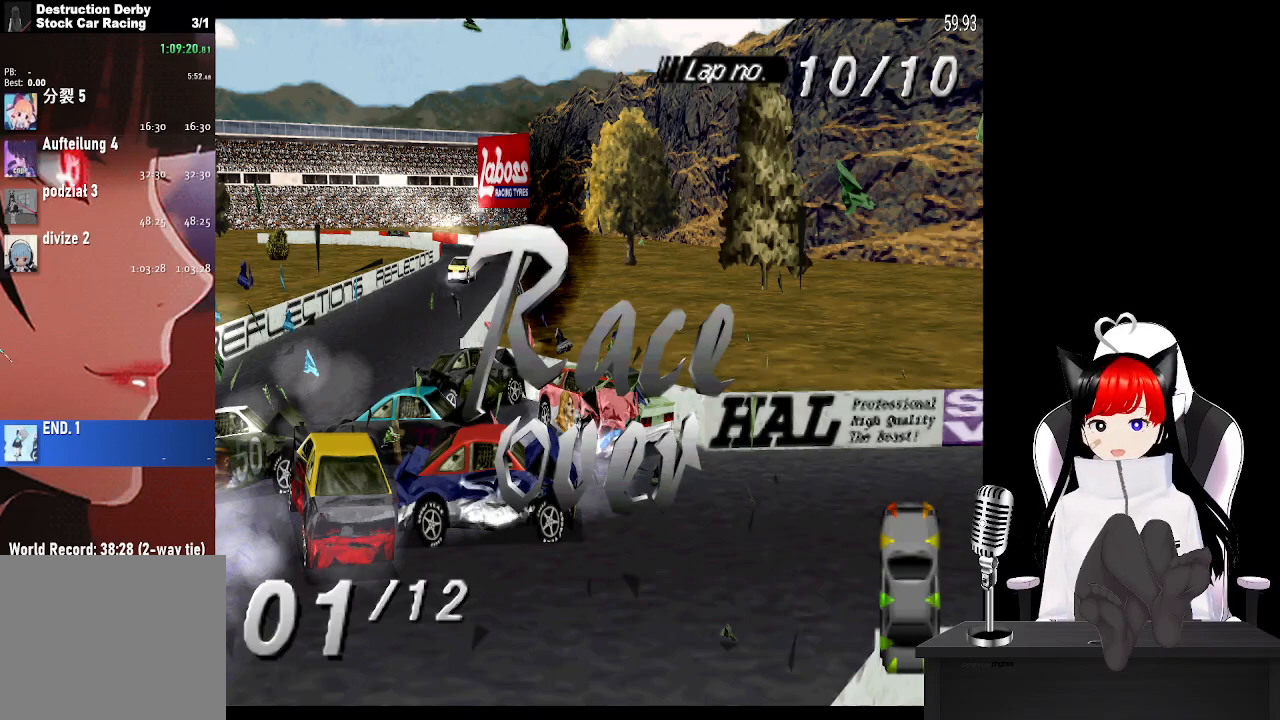
{"buttons": [], "left_stick": "center", "right_stick": "center", "events": [[33, "CROSS", "up"], [100, "CROSS", "down"], [233, "CROSS", "up"], [333, "CROSS", "down"], [467, "CROSS", "up"]]}
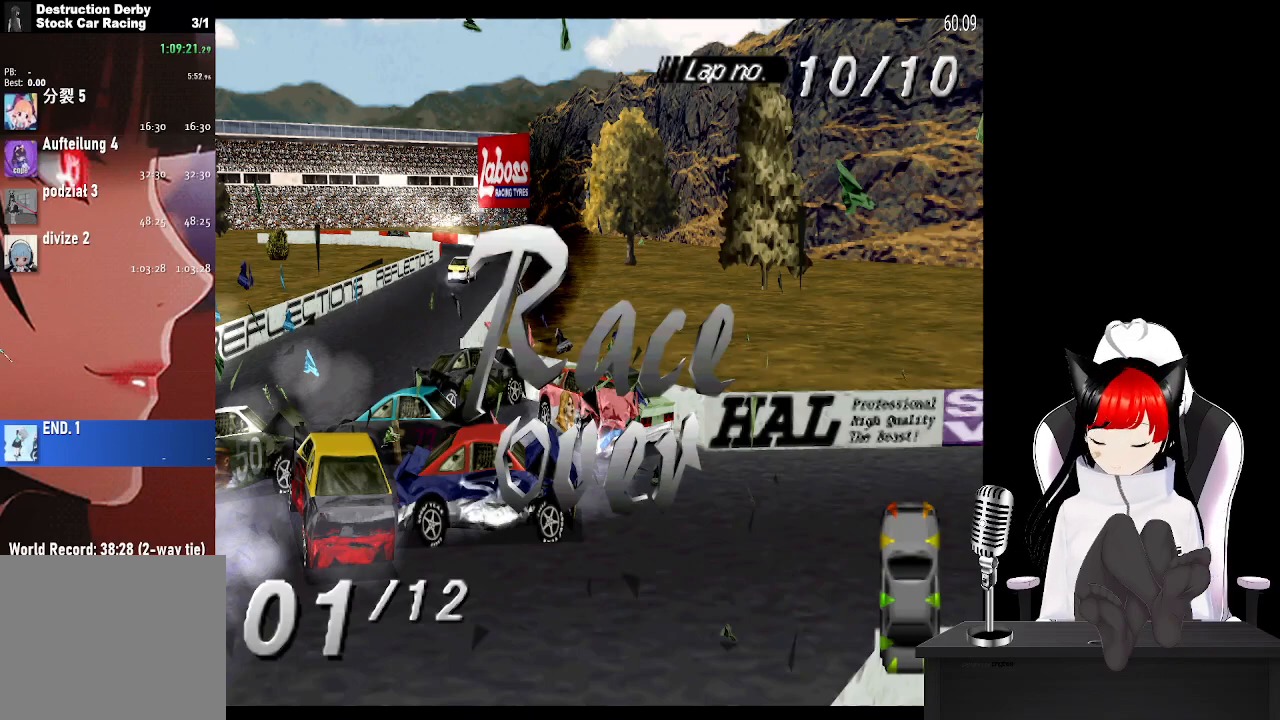
{"buttons": [], "left_stick": "center", "right_stick": "center", "events": [[67, "CROSS", "down"], [200, "CROSS", "up"], [300, "CROSS", "down"], [417, "CROSS", "up"]]}
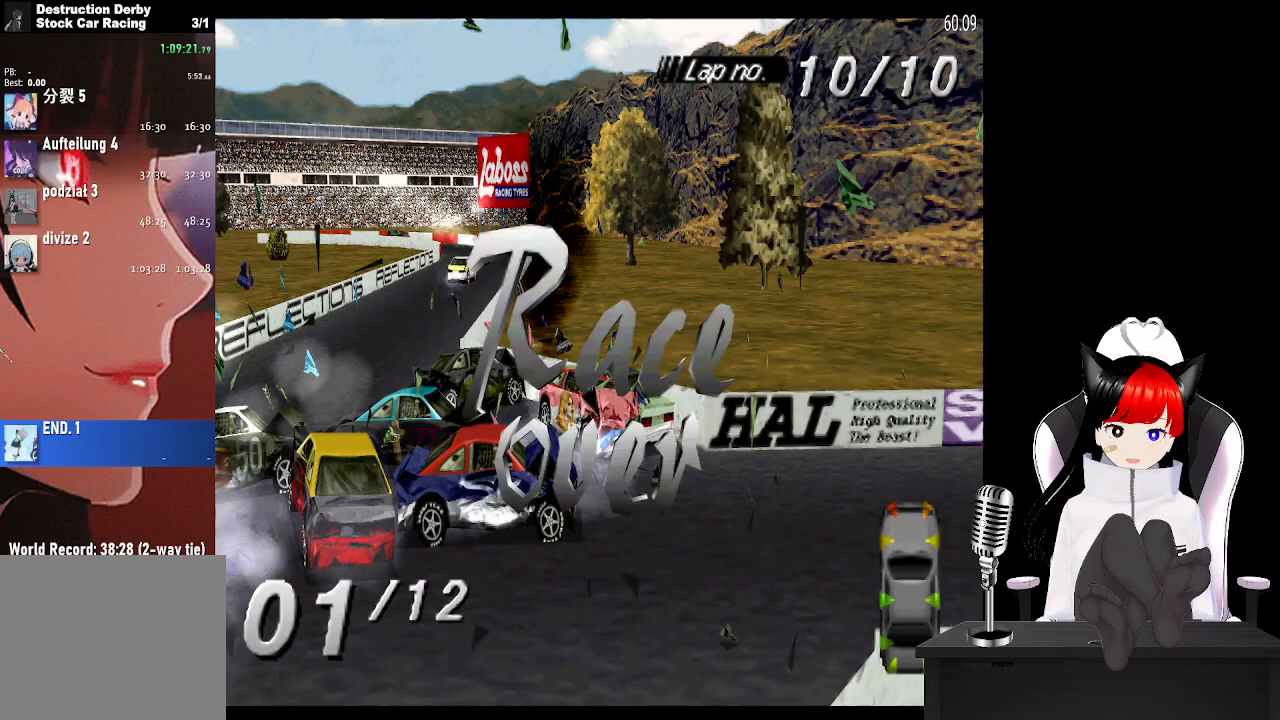
{"buttons": ["CROSS"], "left_stick": "center", "right_stick": "center", "events": [[17, "CROSS", "down"], [167, "CROSS", "up"], [250, "CROSS", "down"], [367, "CROSS", "up"], [467, "CROSS", "down"]]}
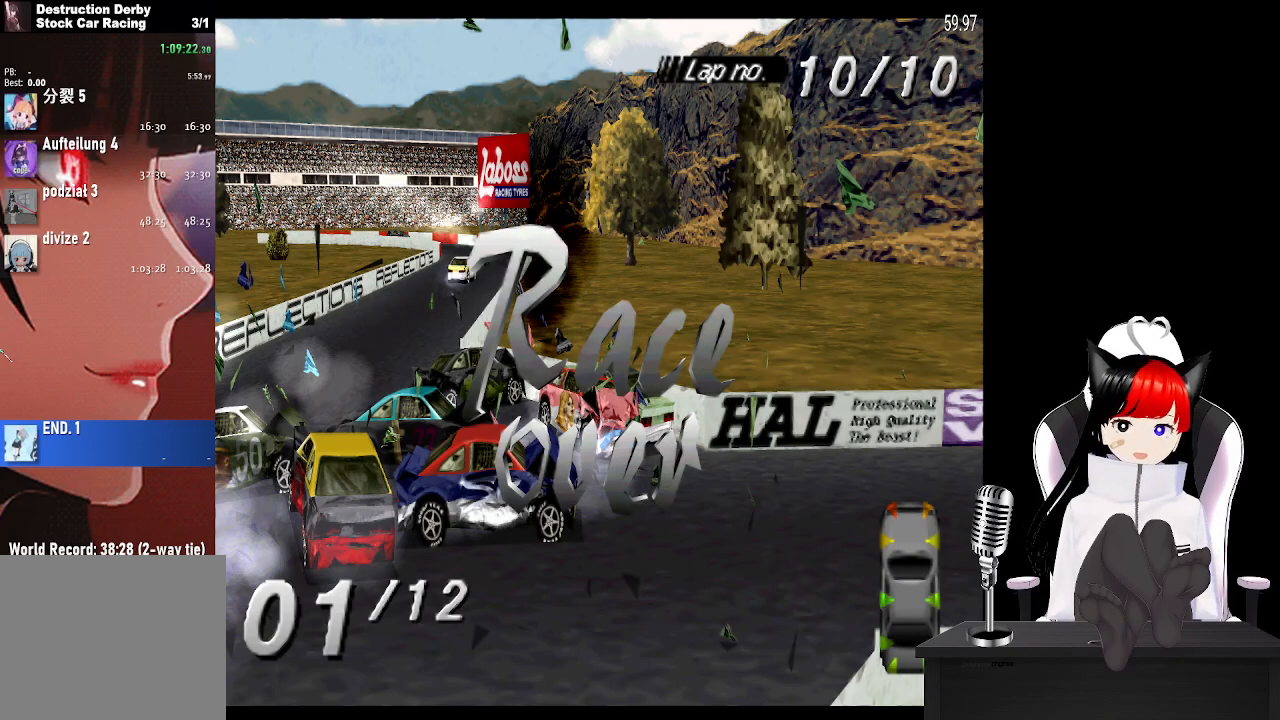
{"buttons": ["CROSS"], "left_stick": "center", "right_stick": "center", "events": [[100, "CROSS", "up"], [217, "CROSS", "down"], [350, "CROSS", "up"], [450, "CROSS", "down"]]}